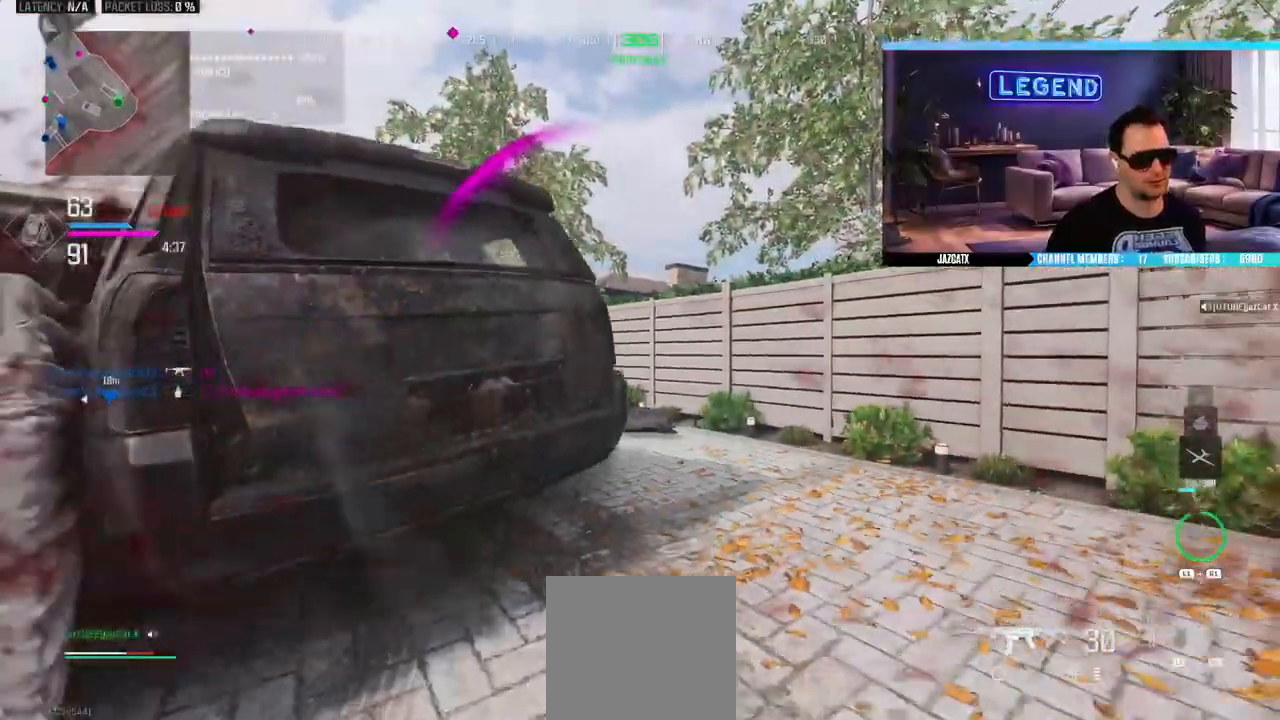
Gameplay with a controller (PlayStation layout); each line is a JSON object with the inputs held at the frame after it. "events" lists button and stick changes between this image and that frame as [ms after this image, input, new state], when the widget could be followed in between.
{"buttons": [], "left_stick": "center", "right_stick": "center", "events": [[33, "left_stick", "down-right"], [67, "SQUARE", "up"], [117, "left_stick", "up-right"], [283, "left_stick", "center"]]}
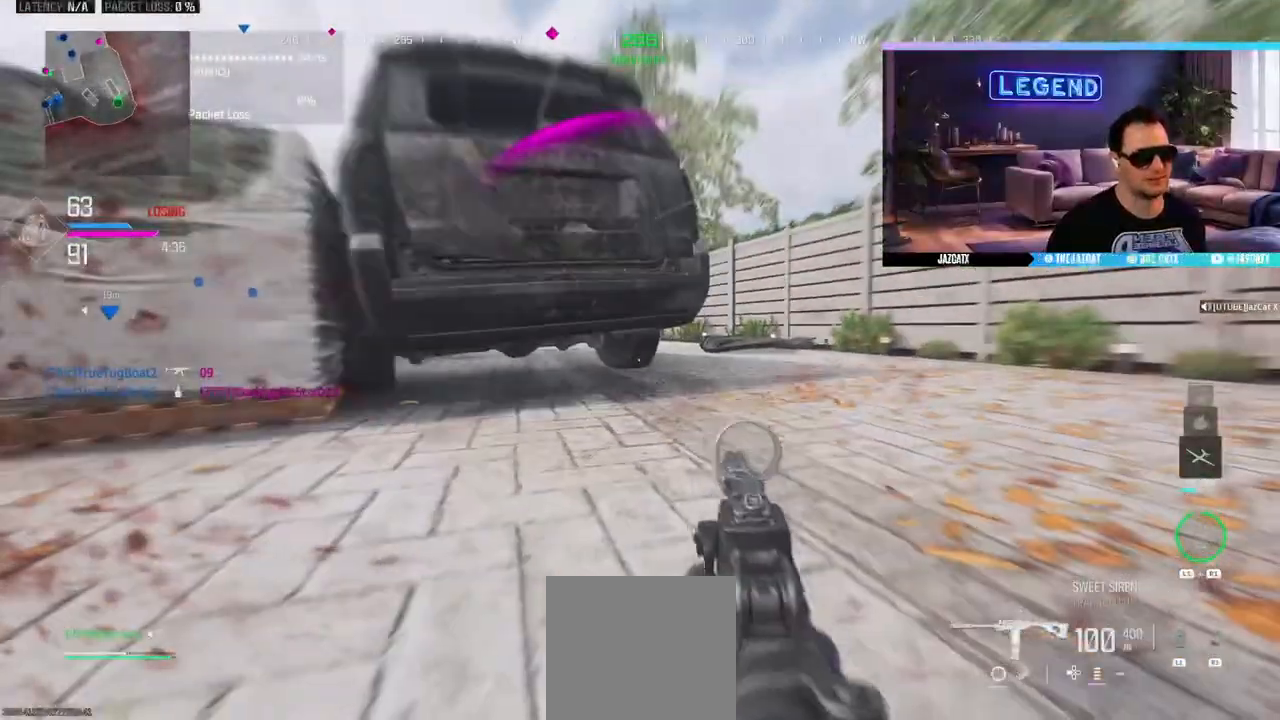
{"buttons": [], "left_stick": "center", "right_stick": "center", "events": []}
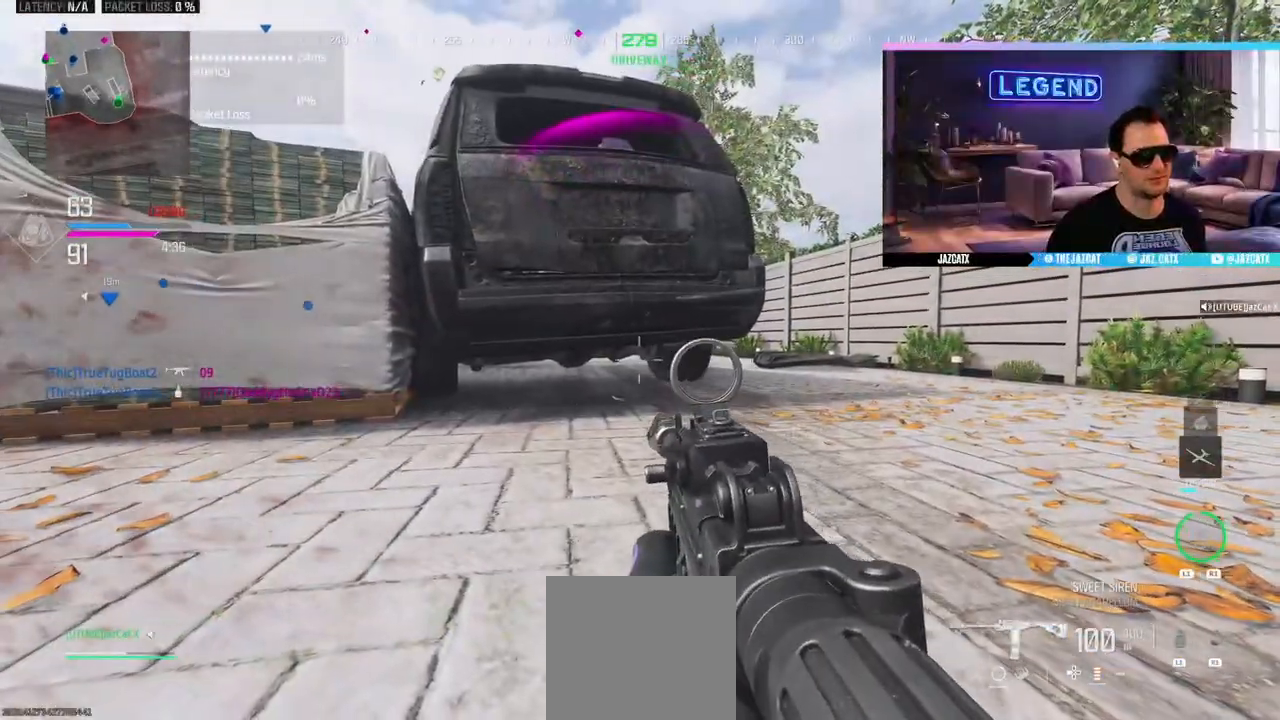
{"buttons": ["CIRCLE", "L3"], "left_stick": "up", "right_stick": "center", "events": [[417, "left_stick", "up"], [433, "CIRCLE", "down"], [450, "L3", "down"]]}
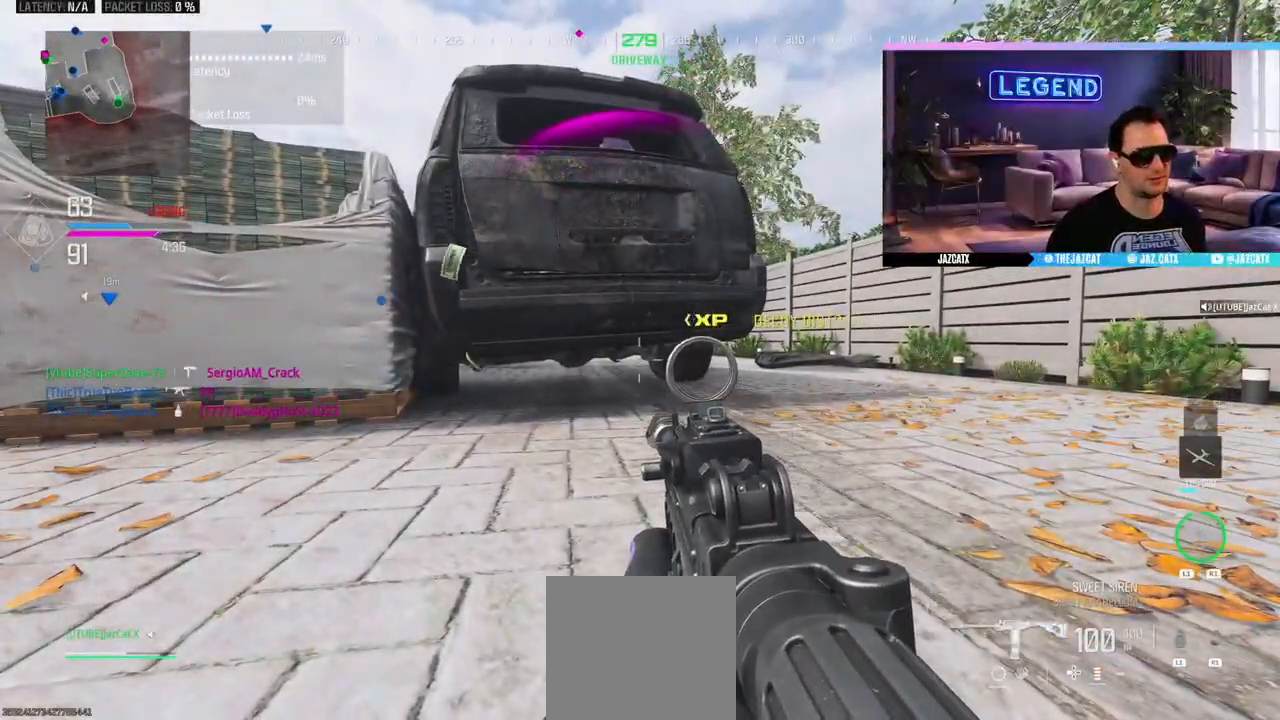
{"buttons": ["L2"], "left_stick": "right", "right_stick": "down", "events": [[83, "L3", "up"], [100, "L2", "down"], [100, "left_stick", "down"], [100, "right_stick", "down"], [167, "CIRCLE", "up"], [167, "R1", "down"], [183, "R1", "up"], [267, "left_stick", "right"]]}
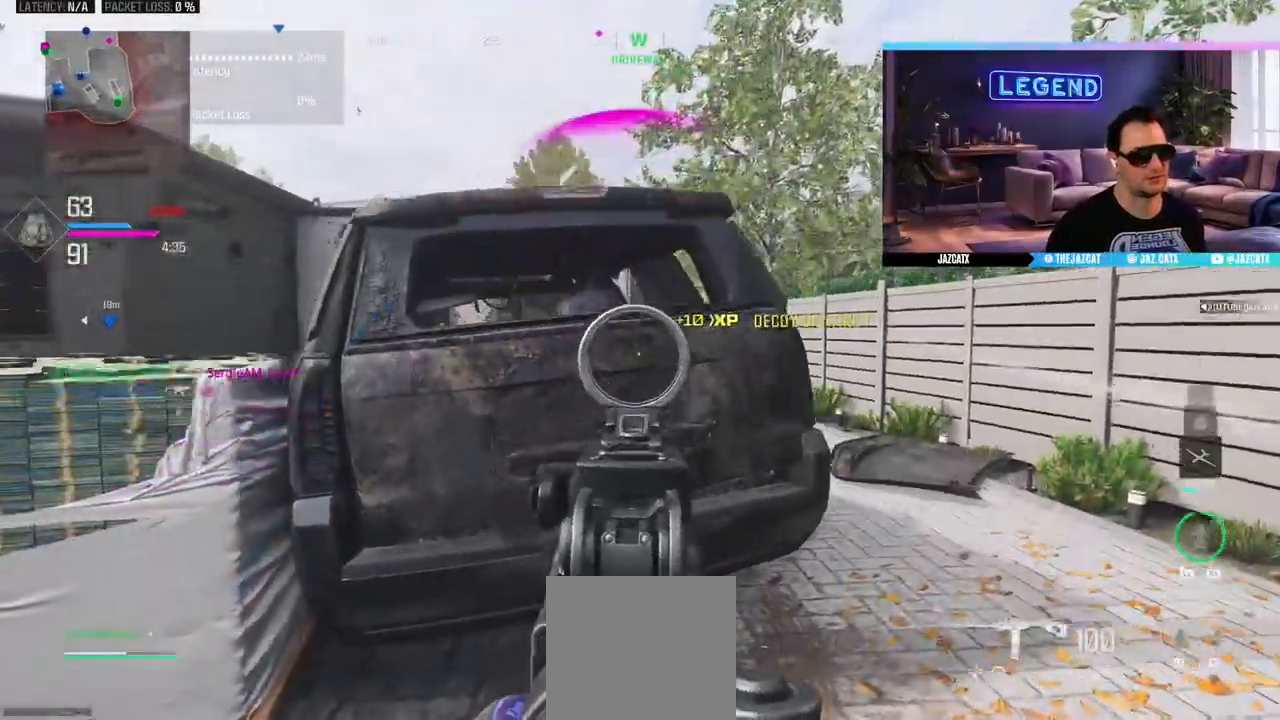
{"buttons": ["CIRCLE"], "left_stick": "down-left", "right_stick": "center", "events": [[100, "SQUARE", "down"], [367, "SQUARE", "up"], [383, "L2", "up"], [383, "left_stick", "center"], [383, "right_stick", "center"], [433, "CIRCLE", "down"], [467, "left_stick", "down-left"]]}
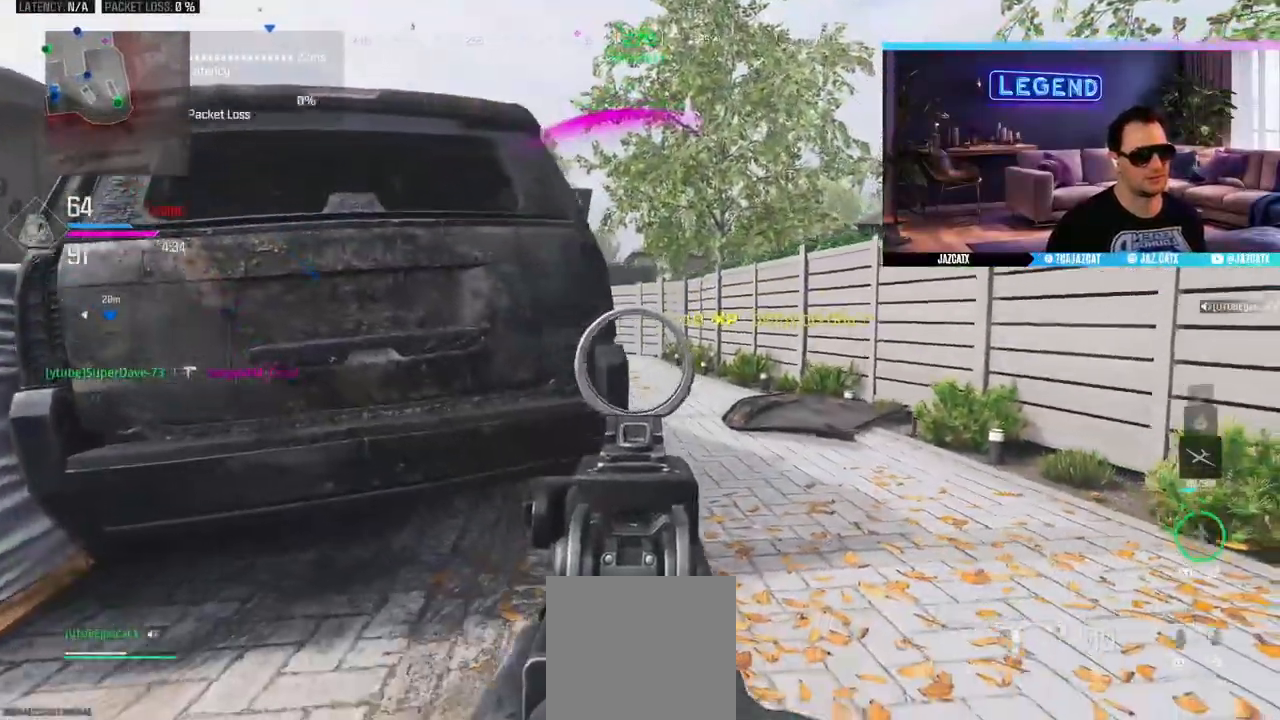
{"buttons": [], "left_stick": "down-left", "right_stick": "center", "events": [[117, "L3", "down"], [117, "left_stick", "up-left"], [217, "CIRCLE", "up"], [267, "L3", "up"], [400, "left_stick", "down-left"]]}
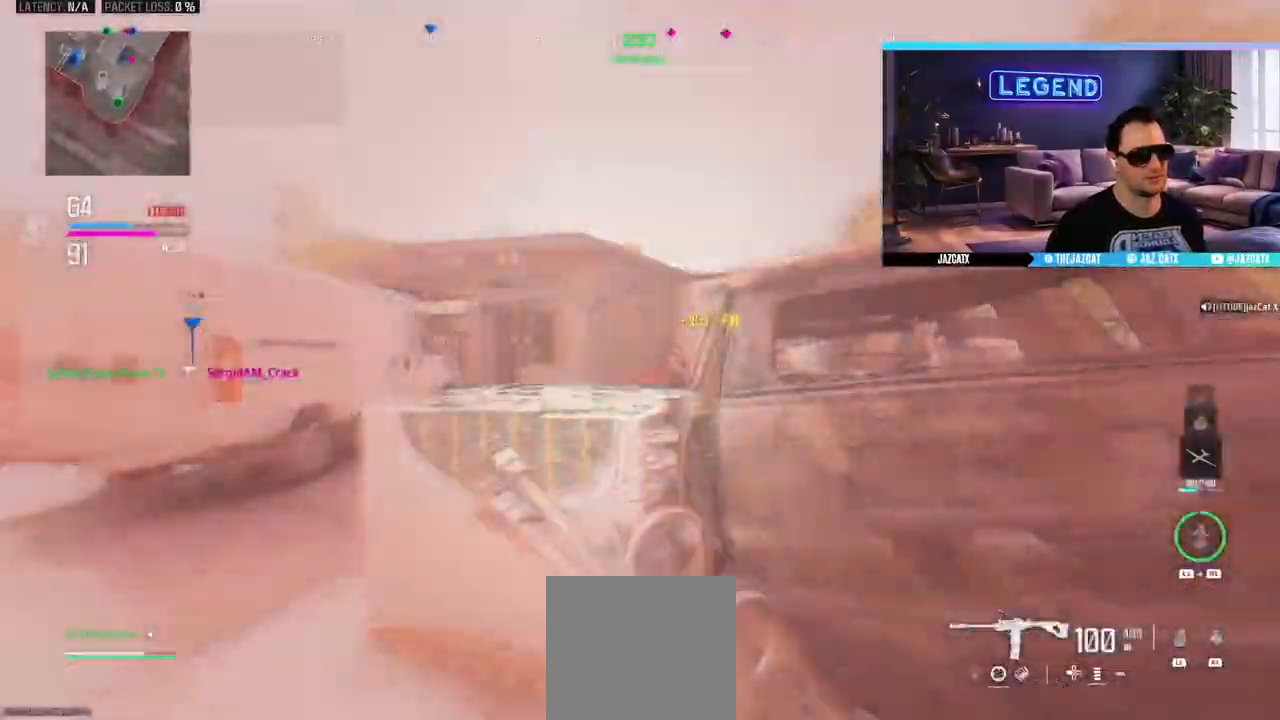
{"buttons": ["SQUARE"], "left_stick": "down-left", "right_stick": "center", "events": [[67, "R1", "down"], [200, "R1", "up"], [217, "SQUARE", "down"]]}
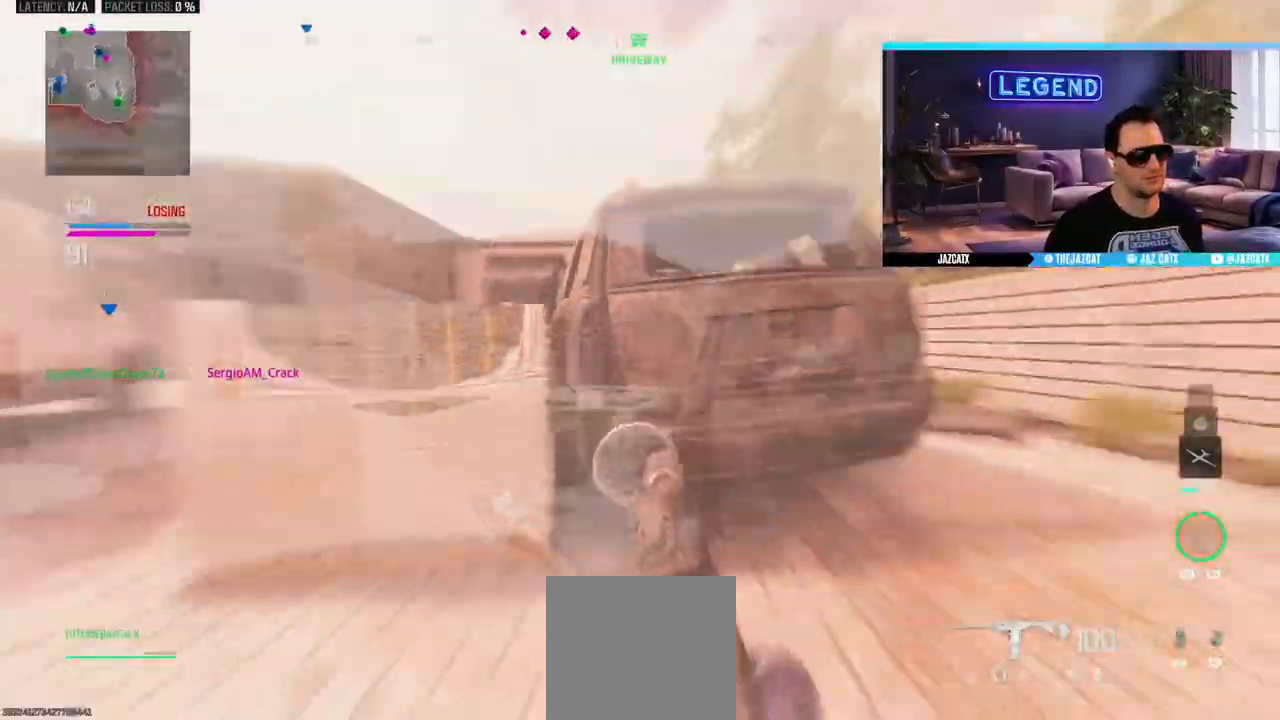
{"buttons": ["L2"], "left_stick": "center", "right_stick": "down", "events": [[167, "R1", "down"], [233, "R1", "up"], [233, "left_stick", "center"], [483, "L2", "down"], [483, "right_stick", "down"], [500, "SQUARE", "up"]]}
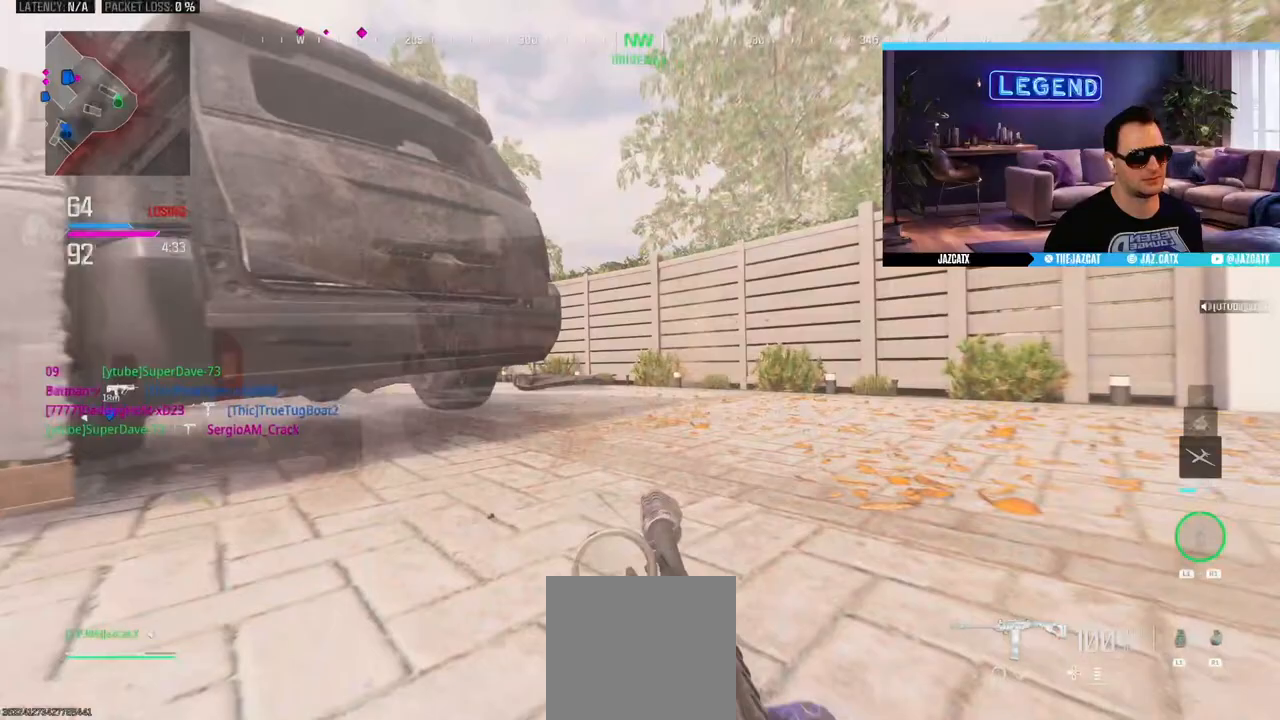
{"buttons": ["L2"], "left_stick": "center", "right_stick": "down", "events": []}
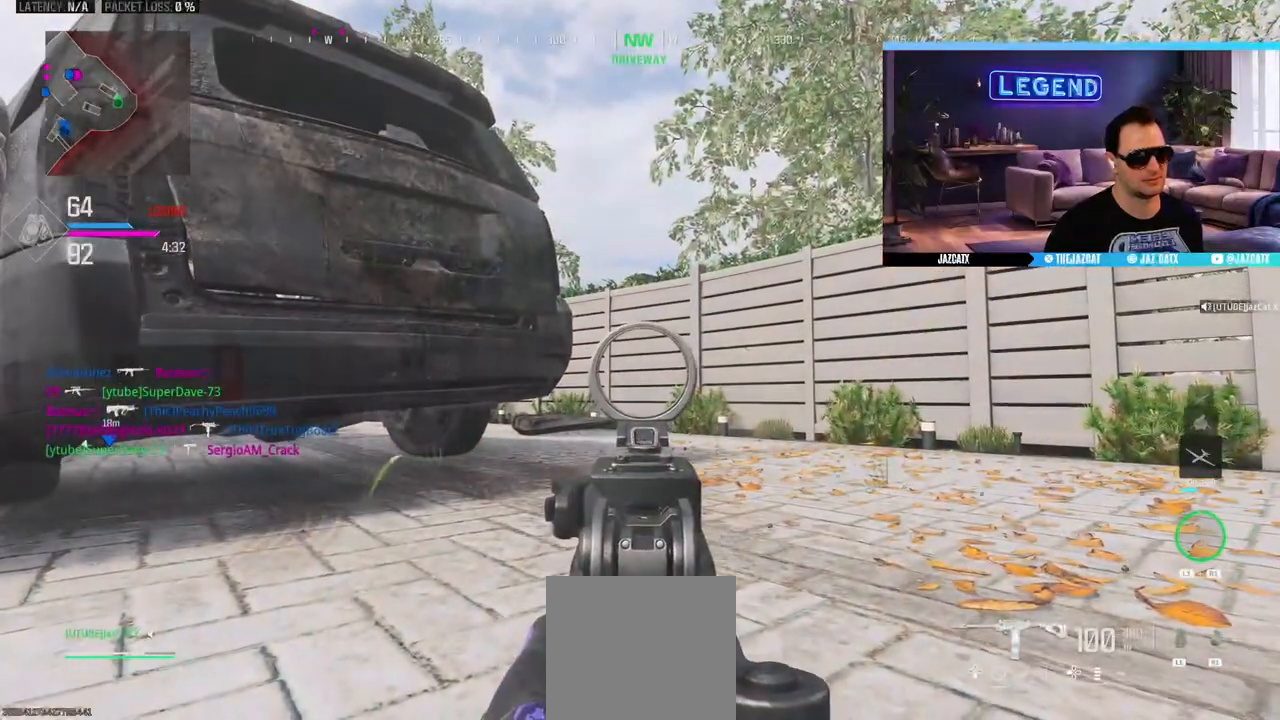
{"buttons": ["L2"], "left_stick": "center", "right_stick": "down", "events": []}
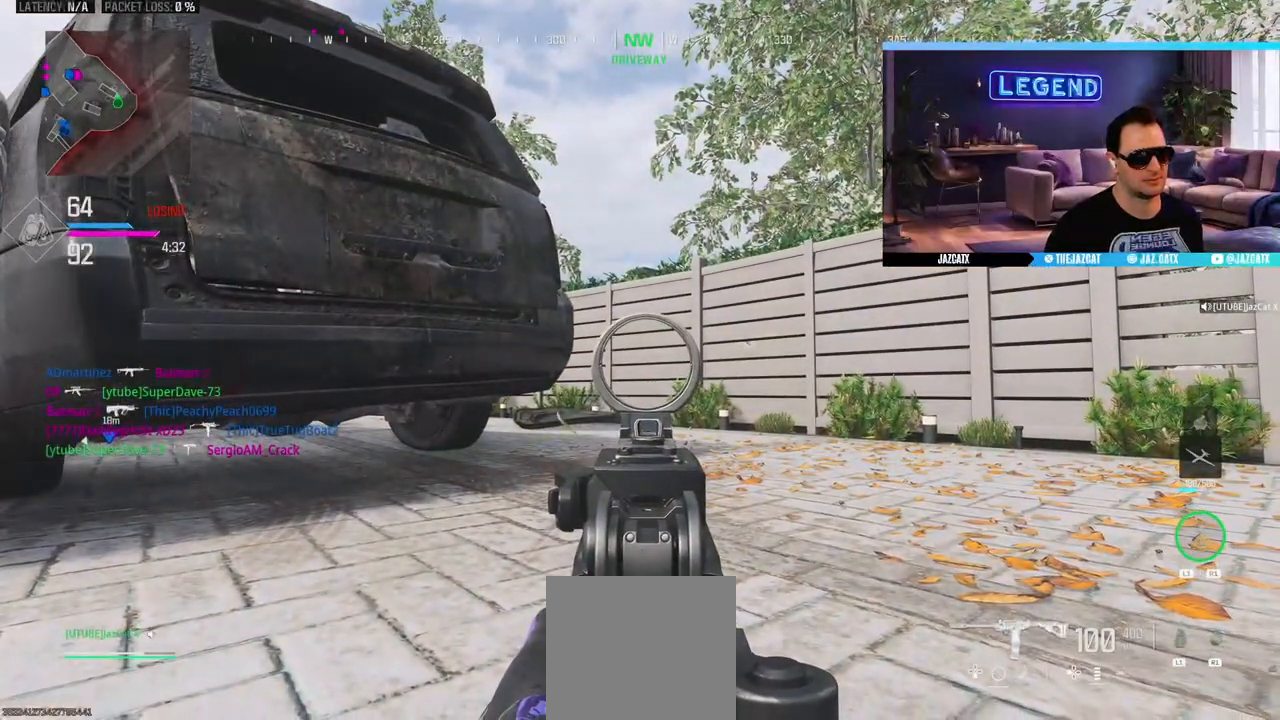
{"buttons": ["L2"], "left_stick": "center", "right_stick": "down", "events": []}
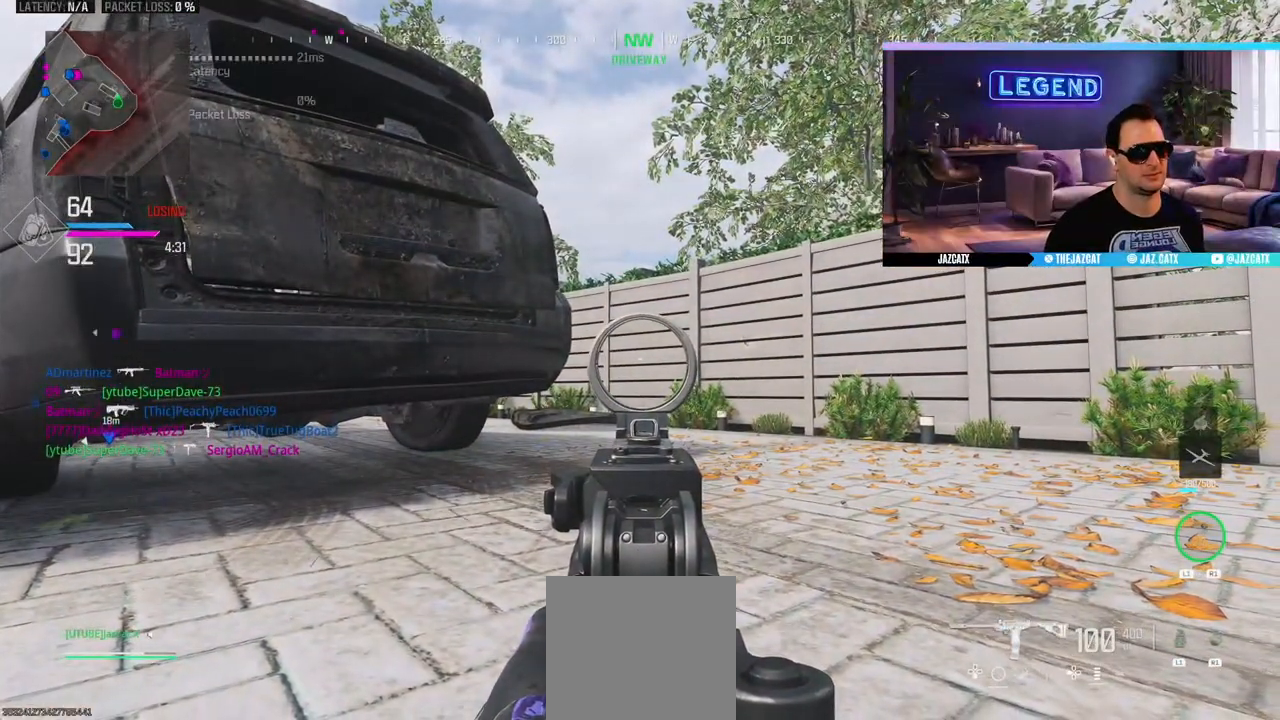
{"buttons": ["L2"], "left_stick": "center", "right_stick": "down", "events": []}
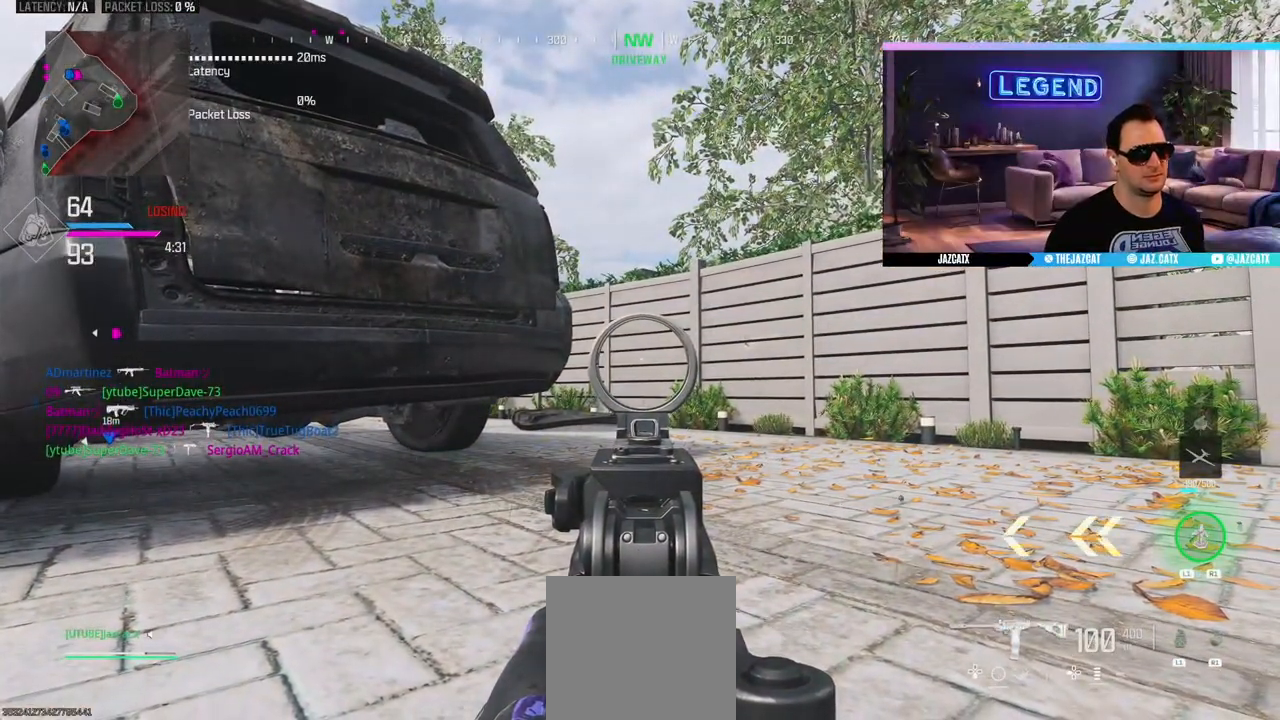
{"buttons": [], "left_stick": "center", "right_stick": "center", "events": [[33, "L2", "up"], [33, "right_stick", "center"], [133, "L1", "down"], [133, "L3", "down"], [133, "R1", "down"], [183, "L3", "up"], [200, "left_stick", "down"], [217, "L1", "up"], [233, "R1", "up"], [317, "left_stick", "center"]]}
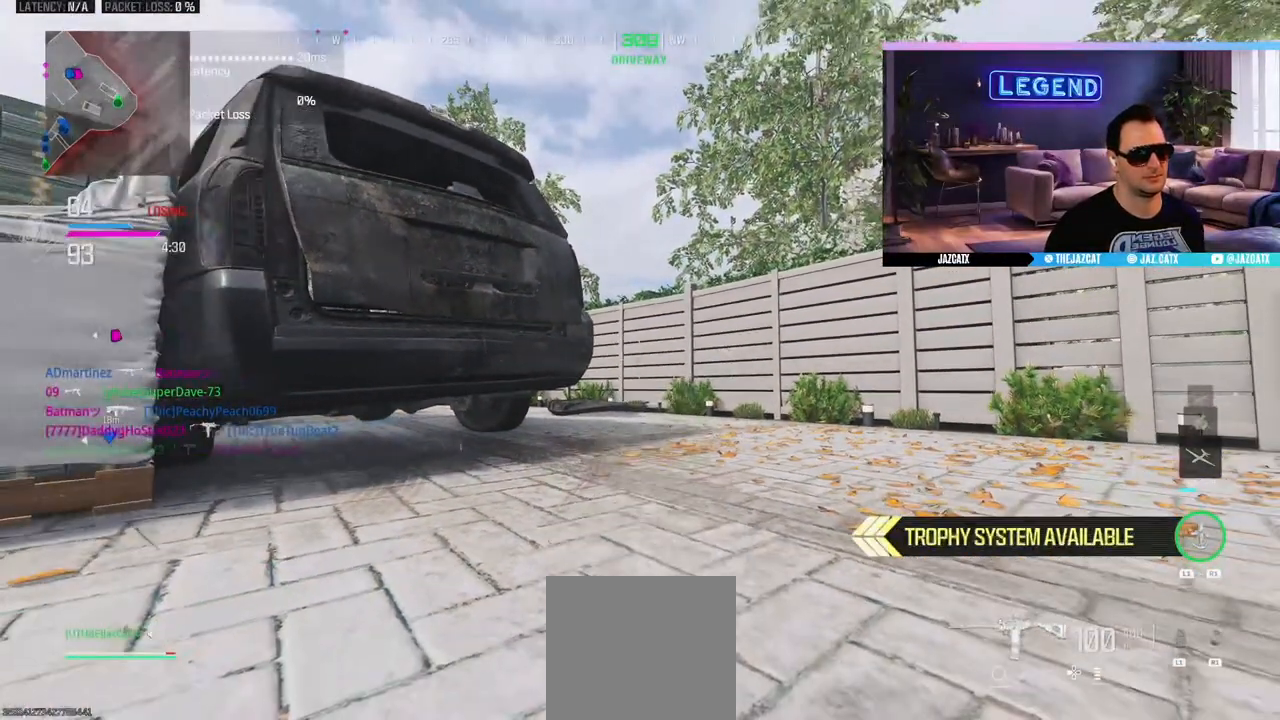
{"buttons": [], "left_stick": "center", "right_stick": "center", "events": [[283, "right_stick", "left"], [433, "right_stick", "center"]]}
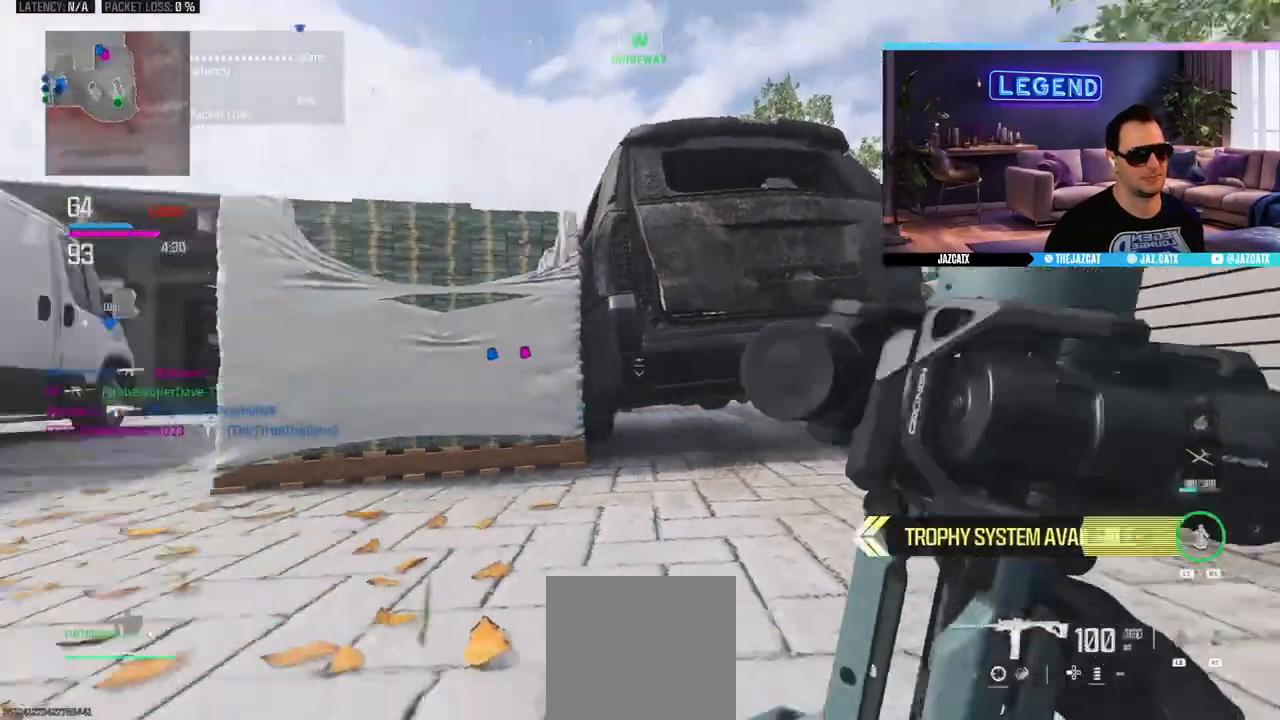
{"buttons": [], "left_stick": "center", "right_stick": "center", "events": [[433, "R1", "down"], [483, "R1", "up"]]}
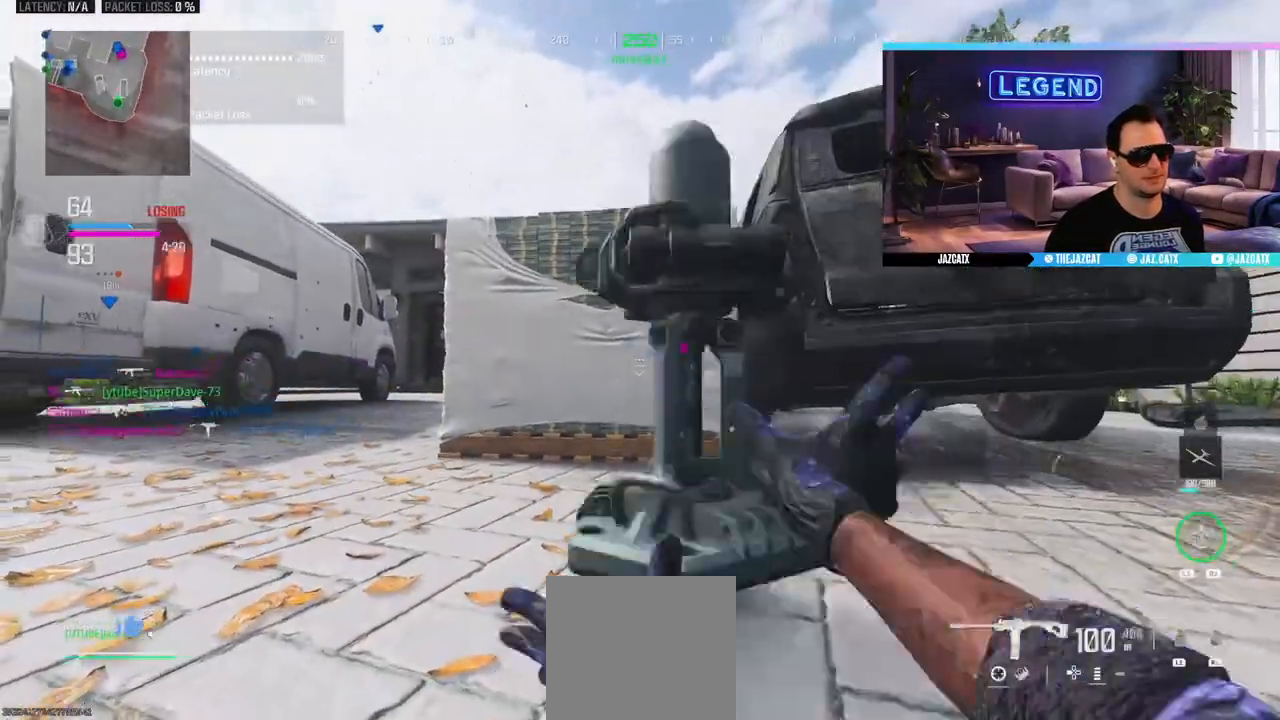
{"buttons": ["TRIANGLE", "R1"], "left_stick": "down", "right_stick": "center", "events": [[217, "R1", "down"], [400, "left_stick", "down-right"], [450, "TRIANGLE", "down"], [500, "left_stick", "down"]]}
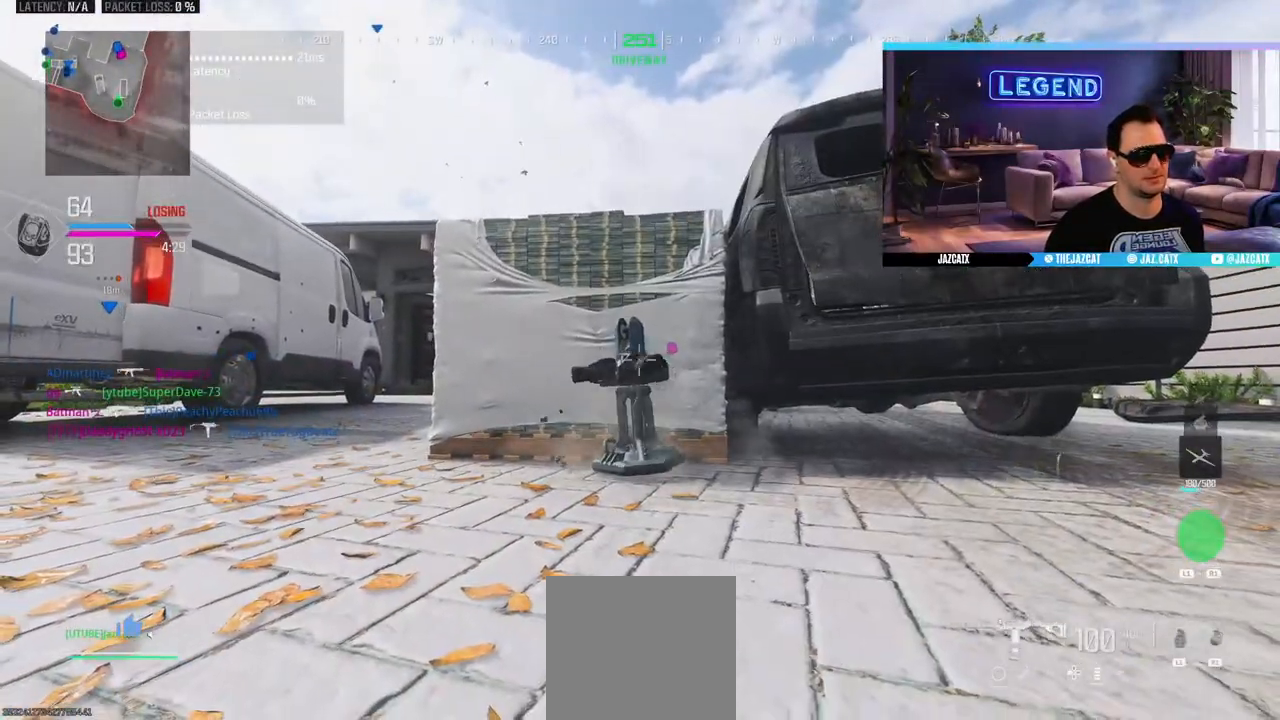
{"buttons": ["CIRCLE"], "left_stick": "up", "right_stick": "center", "events": [[33, "R1", "up"], [33, "TRIANGLE", "up"], [150, "left_stick", "center"], [350, "left_stick", "up"], [400, "CIRCLE", "down"], [400, "L3", "down"], [500, "L3", "up"]]}
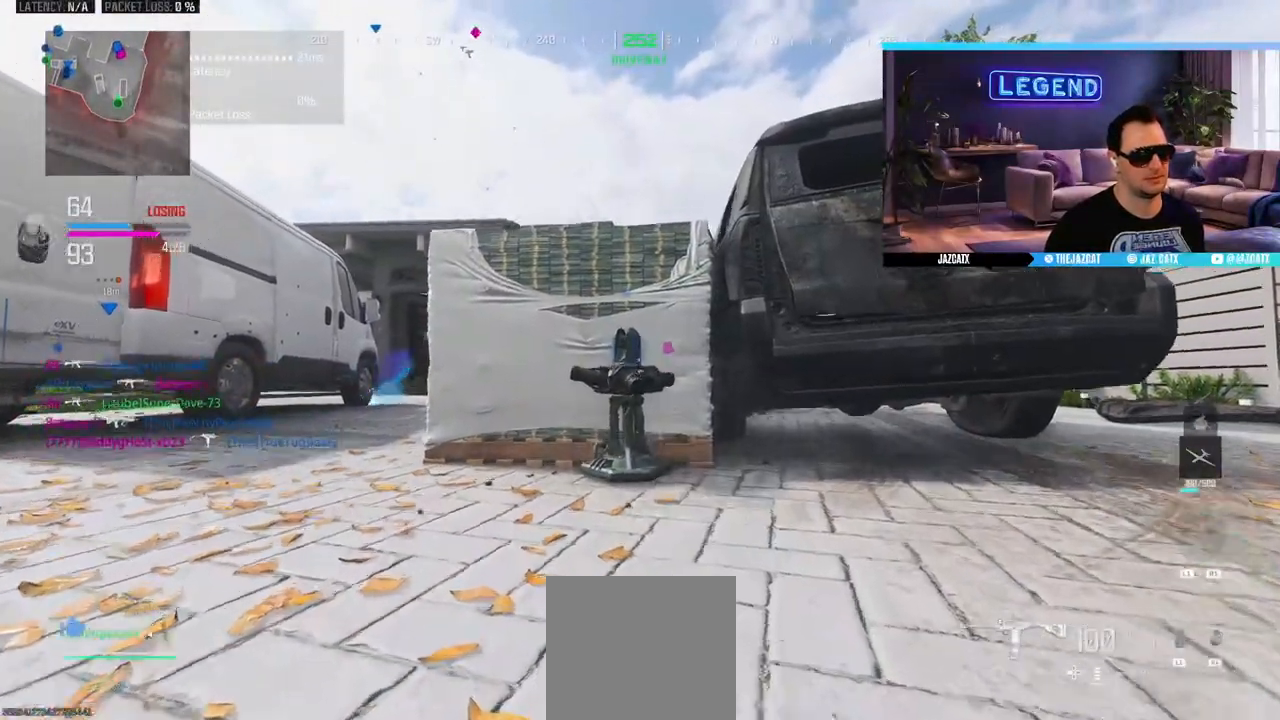
{"buttons": ["L2"], "left_stick": "center", "right_stick": "down", "events": [[67, "CIRCLE", "up"], [67, "left_stick", "down-left"], [117, "L2", "down"], [117, "right_stick", "down"], [200, "left_stick", "center"], [283, "left_stick", "right"], [467, "left_stick", "center"]]}
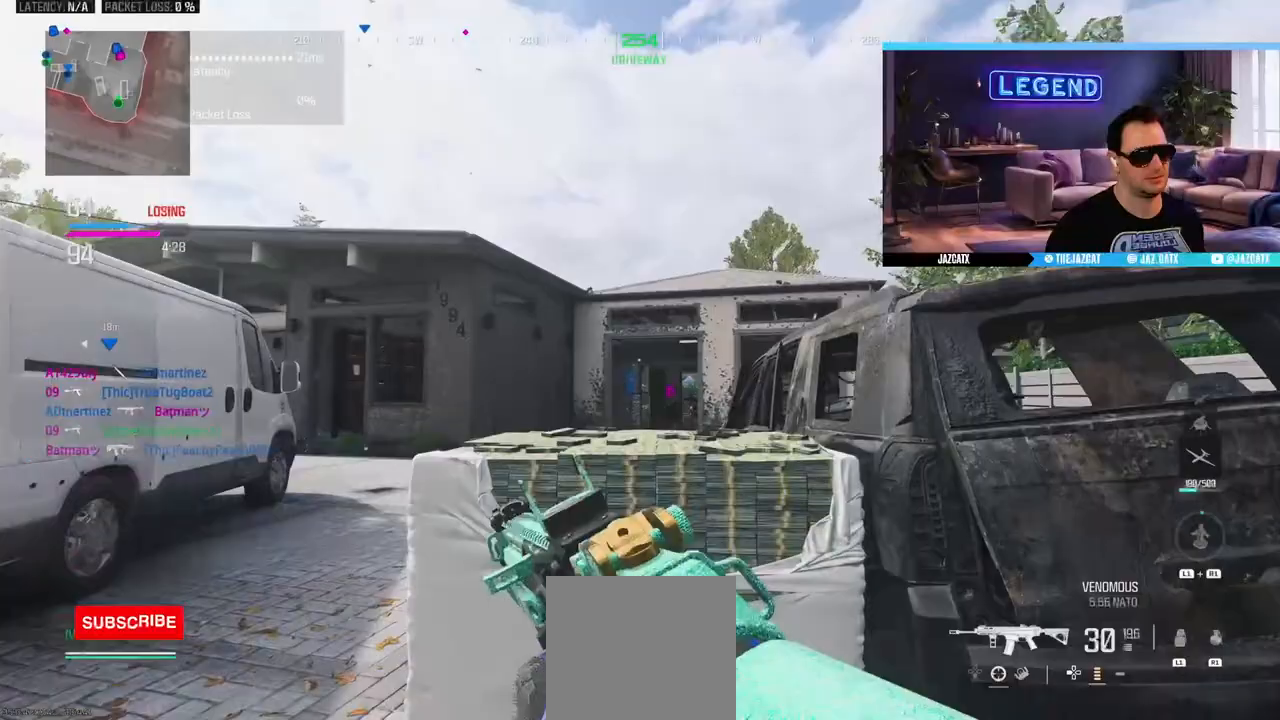
{"buttons": ["L2", "R1"], "left_stick": "center", "right_stick": "down", "events": [[17, "left_stick", "left"], [167, "R1", "down"], [167, "left_stick", "center"], [217, "R1", "up"], [233, "left_stick", "right"], [367, "left_stick", "center"], [450, "R1", "down"]]}
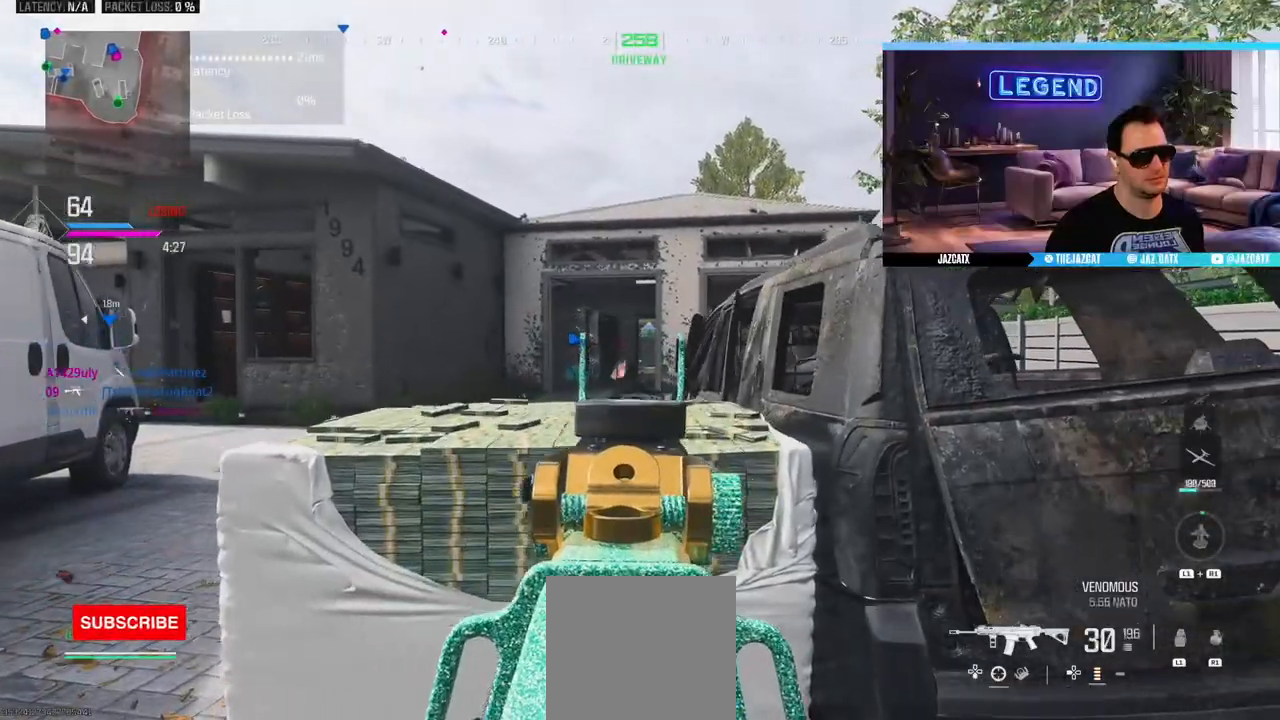
{"buttons": [], "left_stick": "down-right", "right_stick": "center", "events": [[33, "R1", "up"], [67, "R2", "down"], [117, "left_stick", "left"], [250, "R1", "down"], [267, "left_stick", "center"], [317, "R1", "up"], [383, "R1", "down"], [383, "left_stick", "right"], [417, "L2", "up"], [417, "right_stick", "center"], [450, "R1", "up"], [450, "R2", "up"], [483, "left_stick", "down-right"]]}
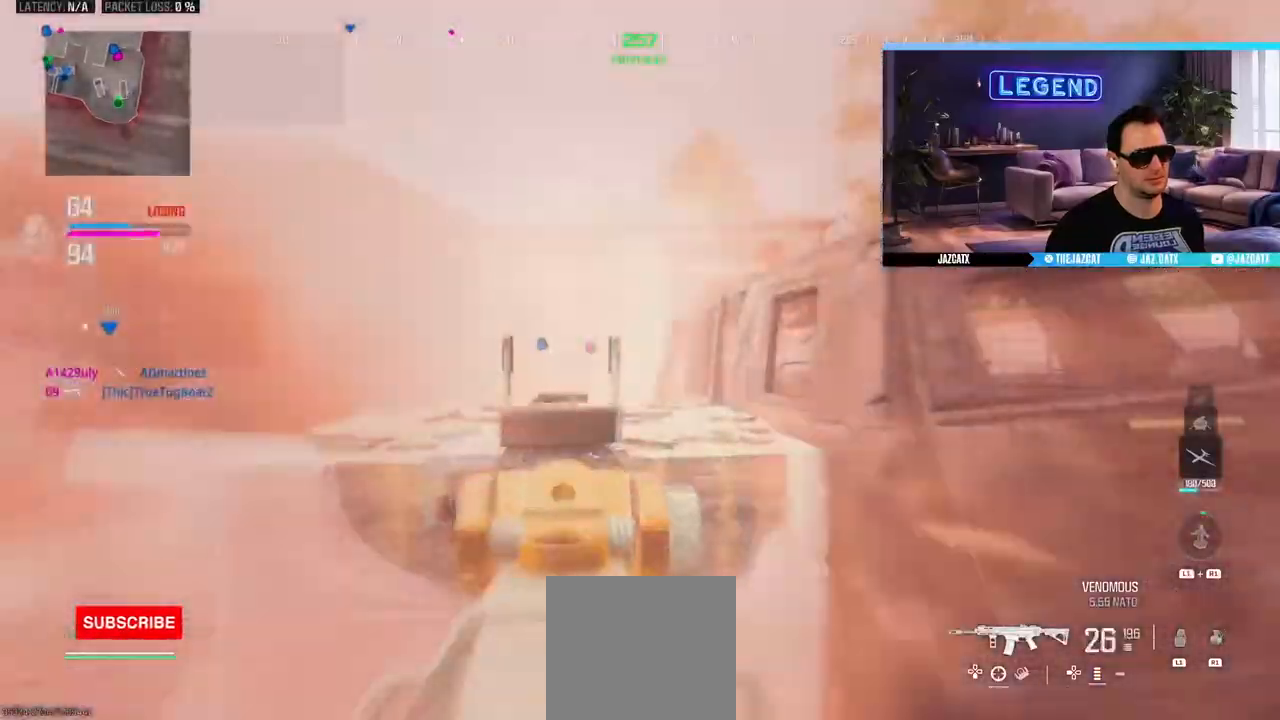
{"buttons": [], "left_stick": "right", "right_stick": "center", "events": [[100, "TRIANGLE", "down"], [183, "SQUARE", "down"], [183, "TRIANGLE", "up"], [400, "R1", "down"], [483, "R1", "up"], [483, "SQUARE", "up"], [483, "left_stick", "right"]]}
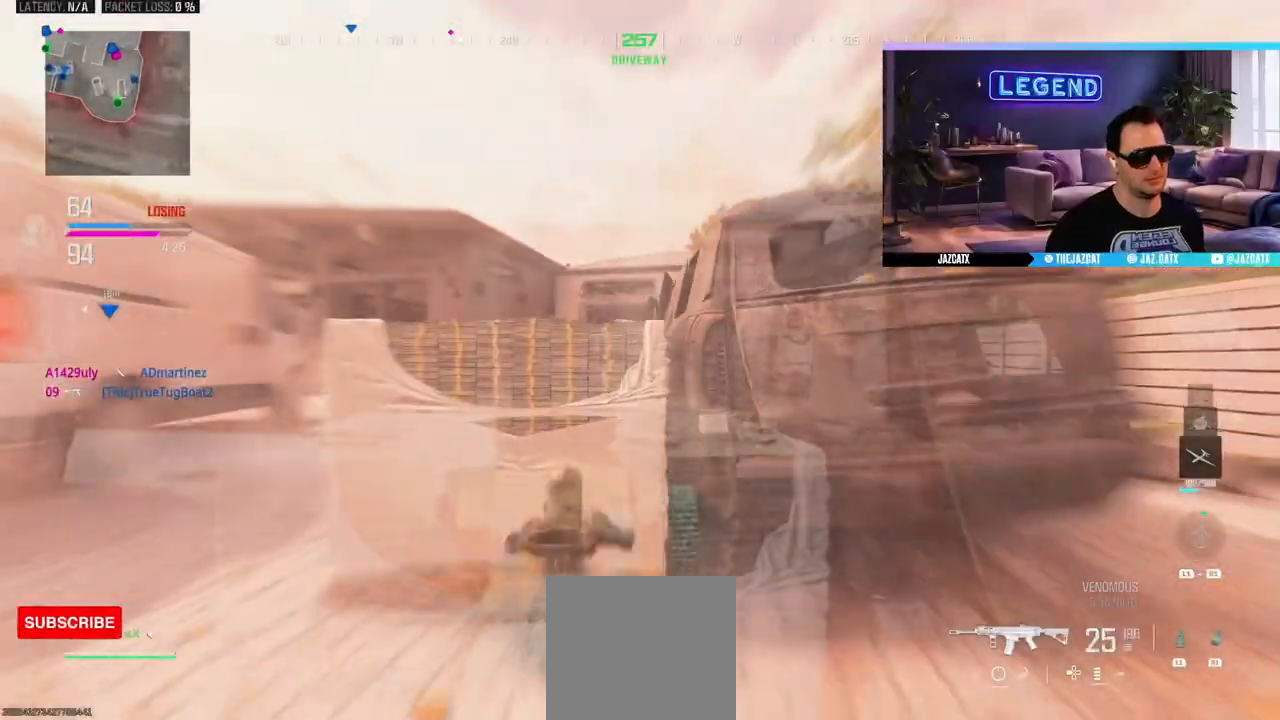
{"buttons": [], "left_stick": "center", "right_stick": "center", "events": [[117, "right_stick", "left"], [250, "left_stick", "center"], [283, "right_stick", "center"]]}
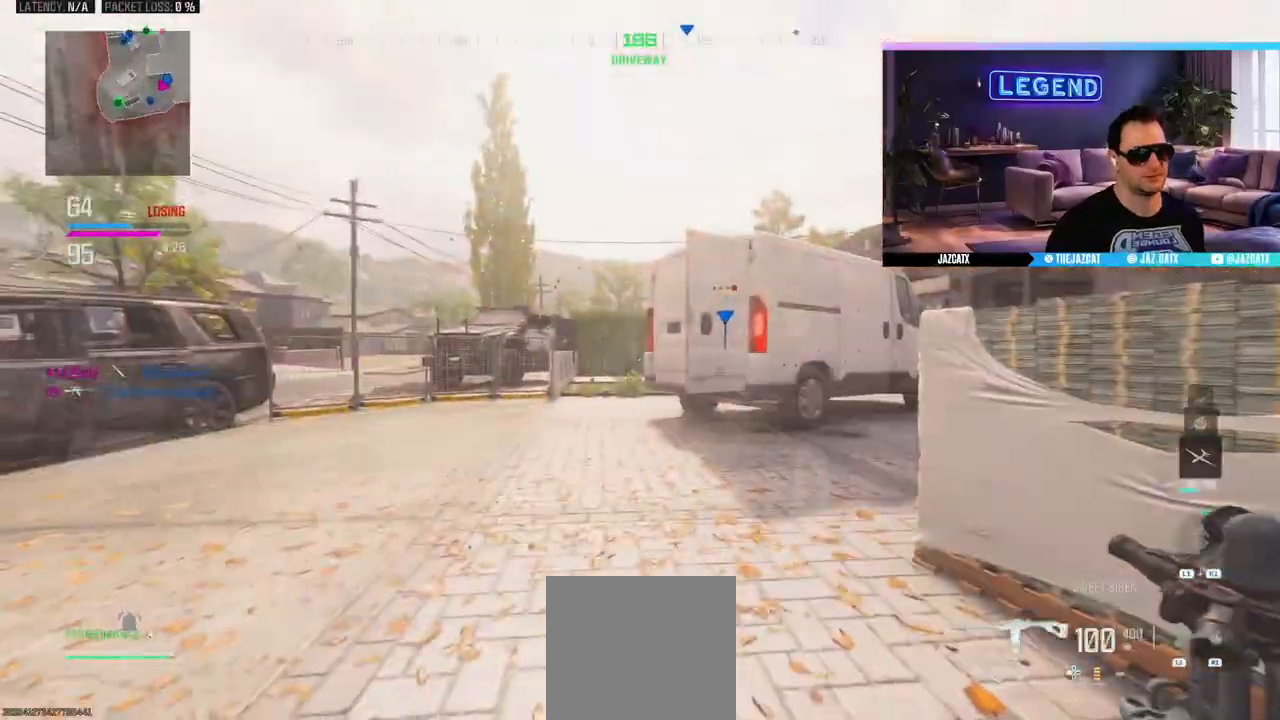
{"buttons": [], "left_stick": "center", "right_stick": "center", "events": [[167, "left_stick", "left"], [183, "right_stick", "right"], [350, "left_stick", "down-right"], [367, "right_stick", "center"], [450, "left_stick", "center"]]}
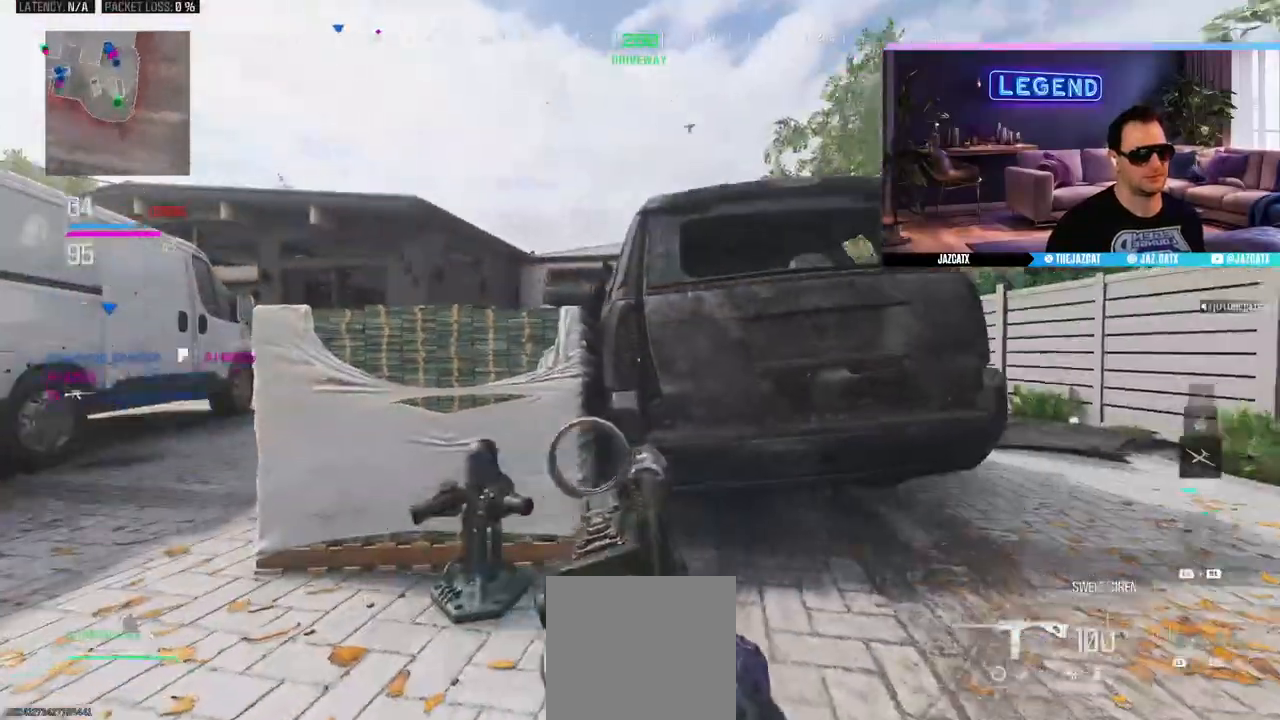
{"buttons": [], "left_stick": "right", "right_stick": "center", "events": [[100, "left_stick", "right"], [200, "L3", "down"], [350, "L3", "up"]]}
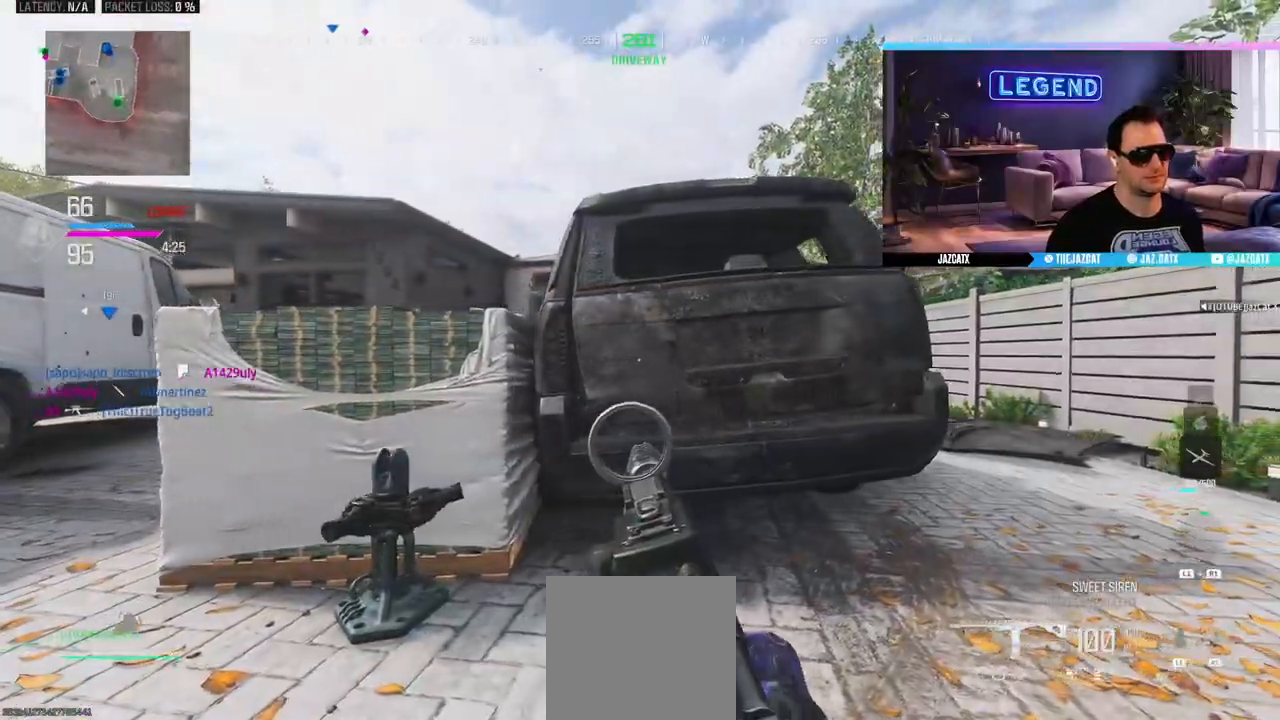
{"buttons": ["L2"], "left_stick": "right", "right_stick": "down", "events": [[100, "left_stick", "up-right"], [200, "L3", "down"], [317, "left_stick", "right"], [350, "L3", "up"], [433, "L2", "down"], [433, "right_stick", "down"]]}
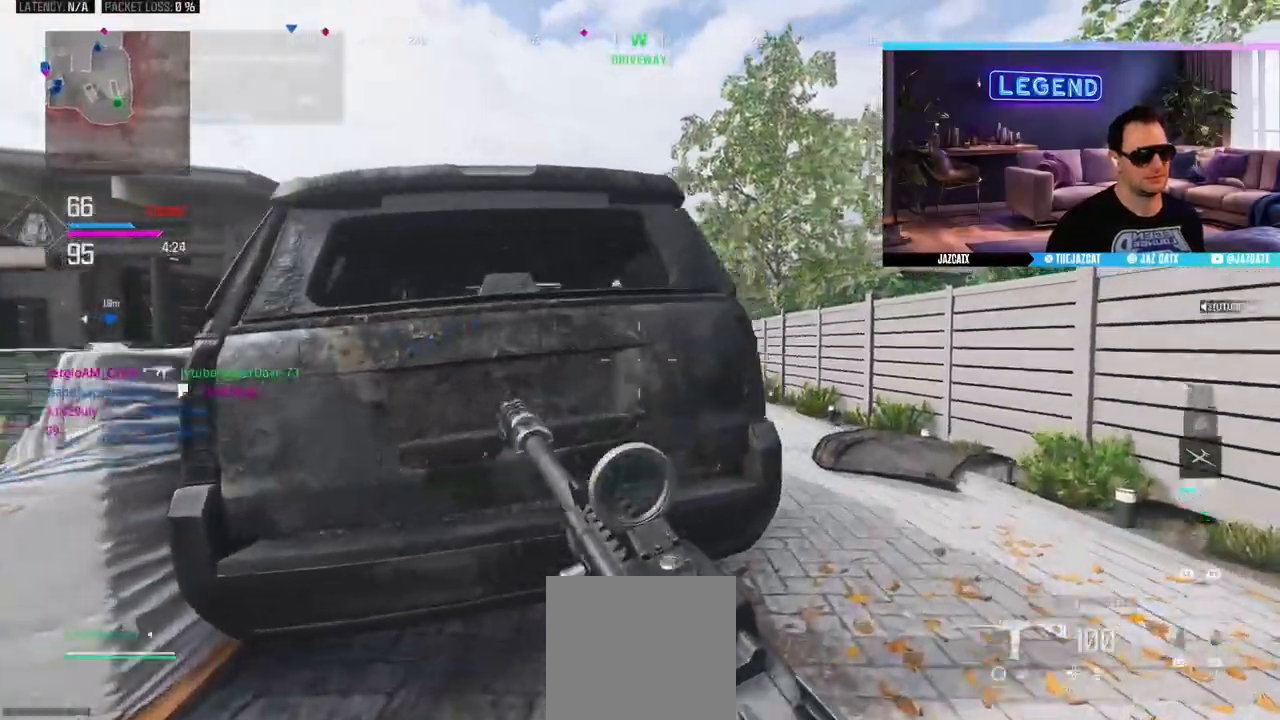
{"buttons": ["L2"], "left_stick": "left", "right_stick": "down", "events": [[400, "left_stick", "center"], [483, "left_stick", "left"]]}
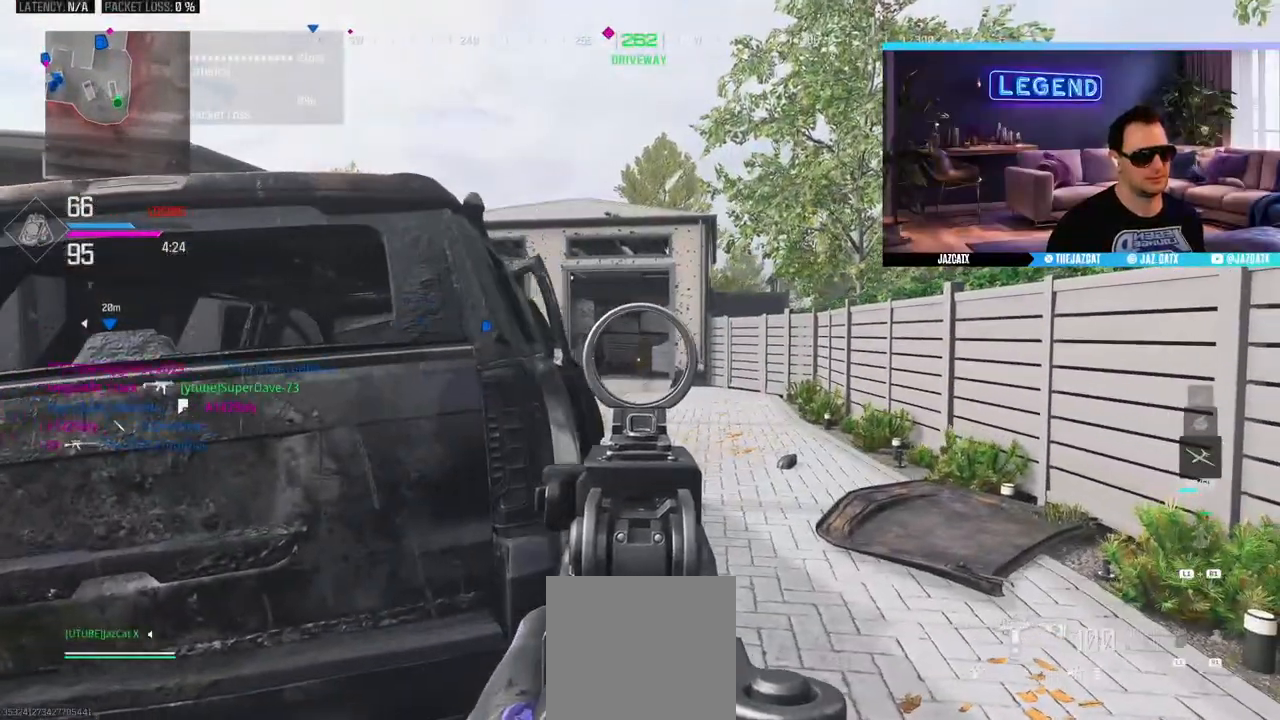
{"buttons": ["TRIANGLE"], "left_stick": "down-left", "right_stick": "center", "events": [[117, "left_stick", "center"], [167, "left_stick", "right"], [283, "left_stick", "center"], [350, "left_stick", "left"], [400, "L2", "up"], [400, "right_stick", "center"], [433, "left_stick", "down-left"], [500, "TRIANGLE", "down"]]}
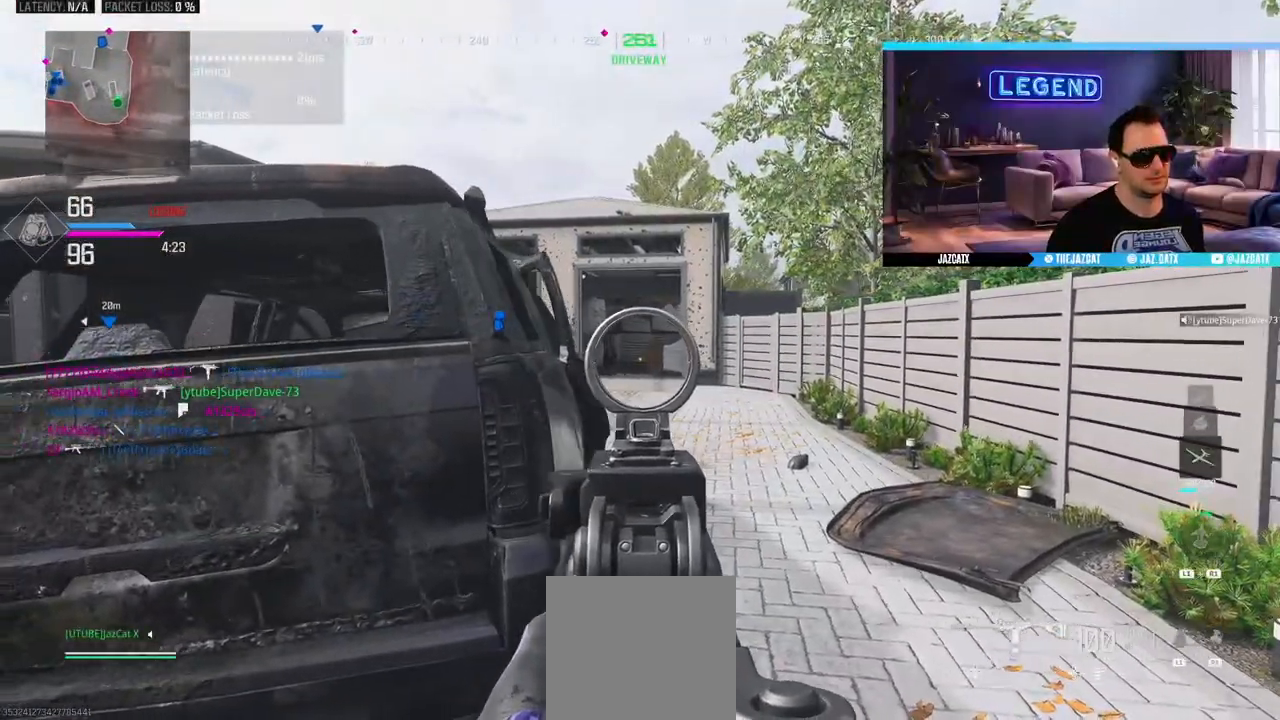
{"buttons": ["L3"], "left_stick": "up-left", "right_stick": "center", "events": [[83, "TRIANGLE", "up"], [367, "left_stick", "up-left"], [450, "L3", "down"]]}
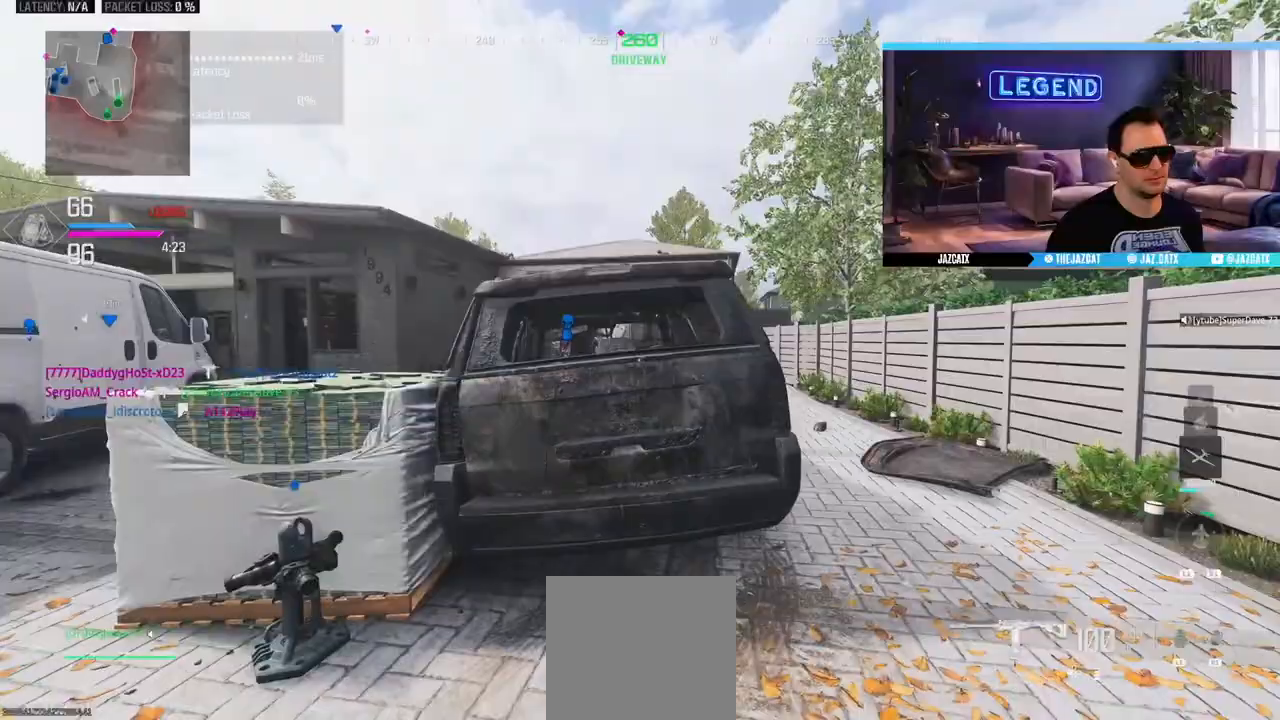
{"buttons": ["L2"], "left_stick": "up-left", "right_stick": "down", "events": [[50, "L3", "up"], [317, "L2", "down"], [317, "right_stick", "down"]]}
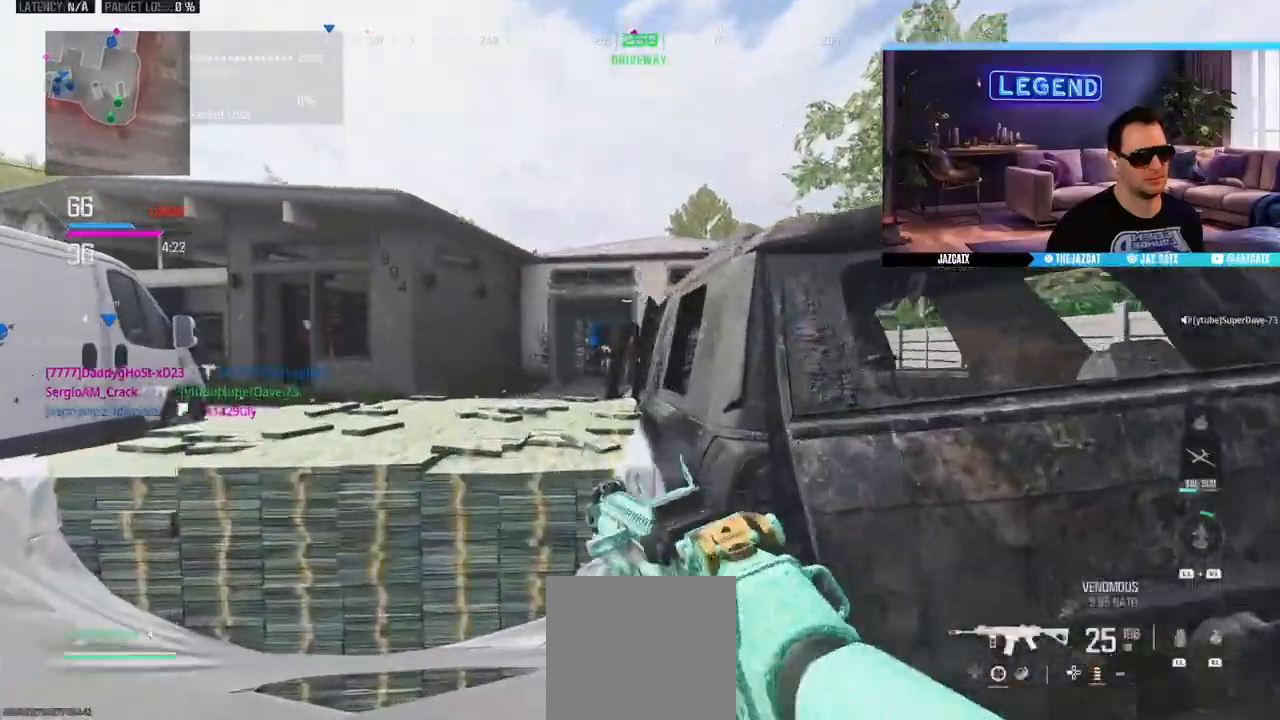
{"buttons": ["L2", "R2"], "left_stick": "left", "right_stick": "down", "events": [[50, "left_stick", "center"], [317, "left_stick", "left"], [367, "R2", "down"]]}